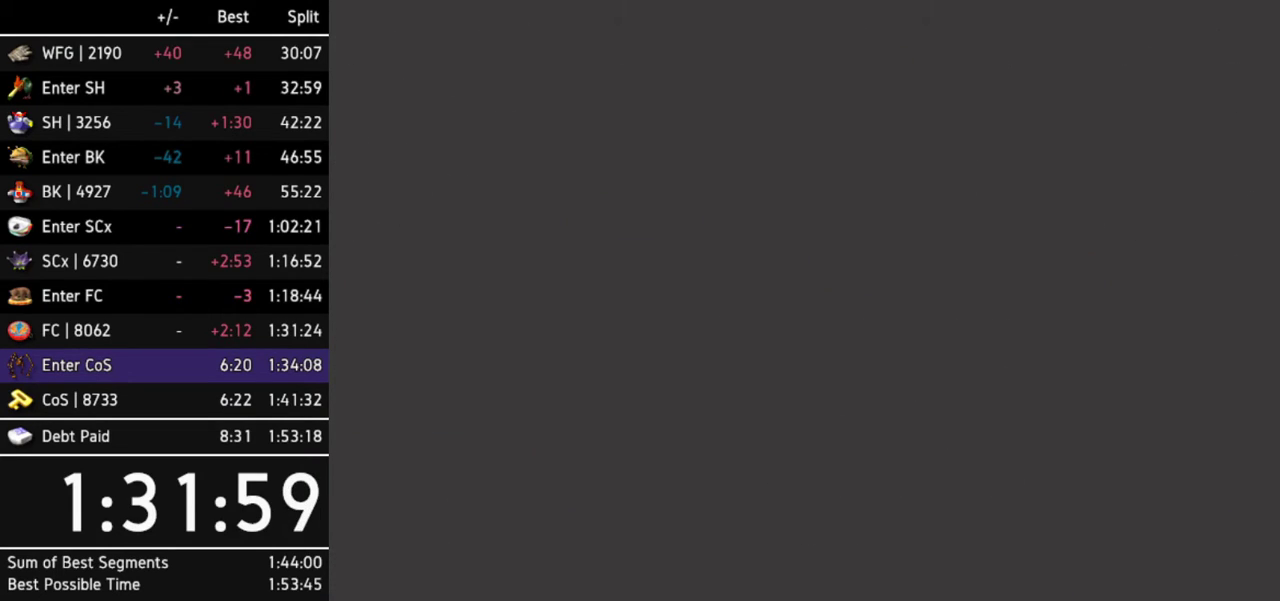
Gameplay with a controller (Nintendo layout); each line is a JSON object with the inputs held at the frame after it. Not read: L3 R3.
{"buttons": [], "left_stick": "center", "right_stick": "center"}
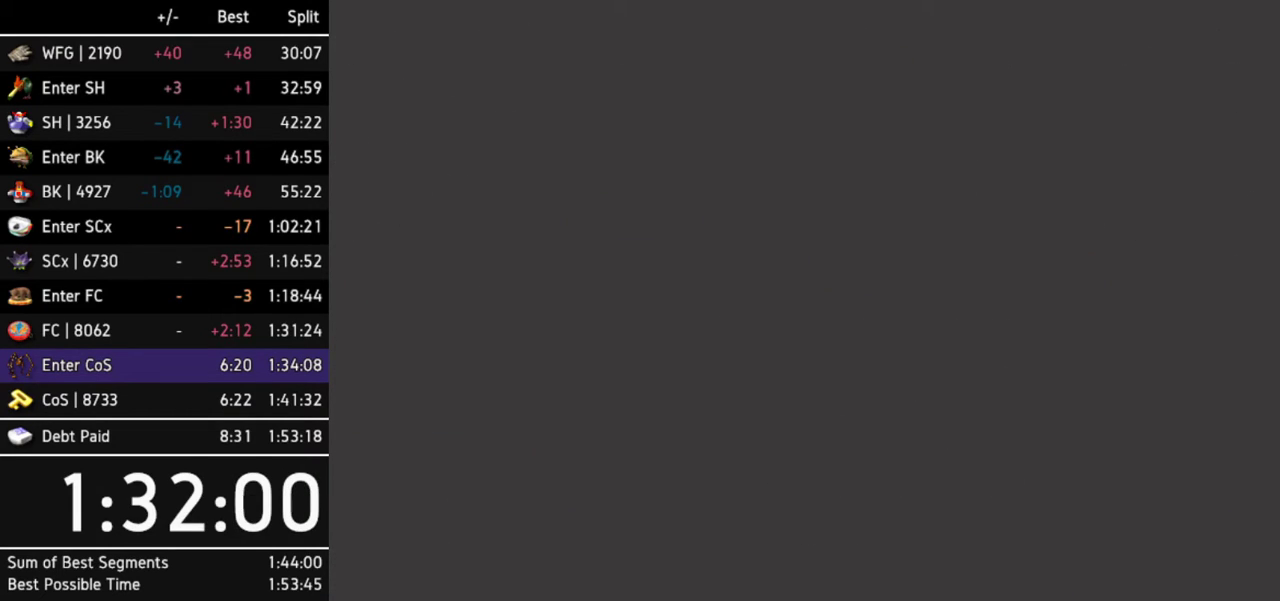
{"buttons": [], "left_stick": "up", "right_stick": "center"}
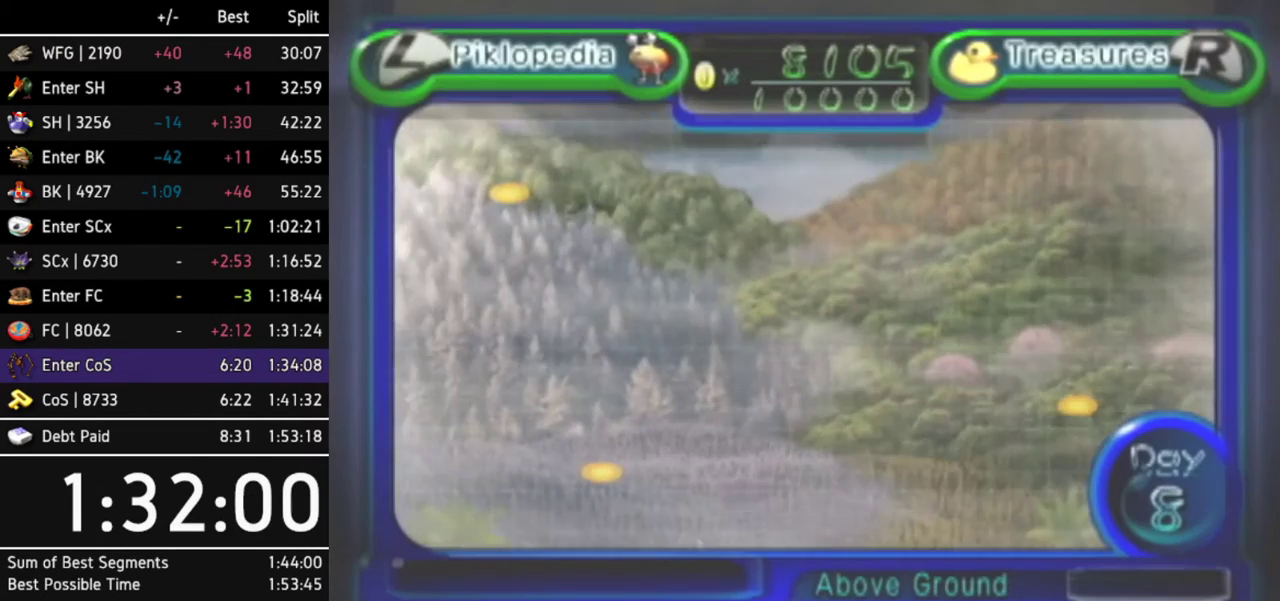
{"buttons": [], "left_stick": "center", "right_stick": "center"}
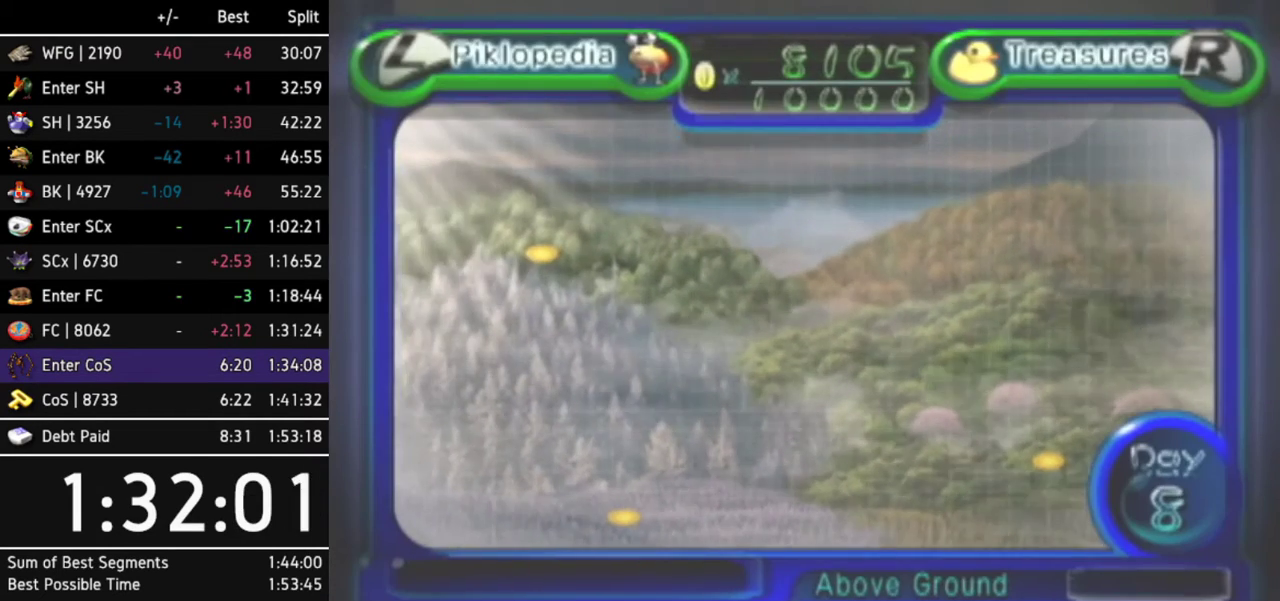
{"buttons": [], "left_stick": "up", "right_stick": "center"}
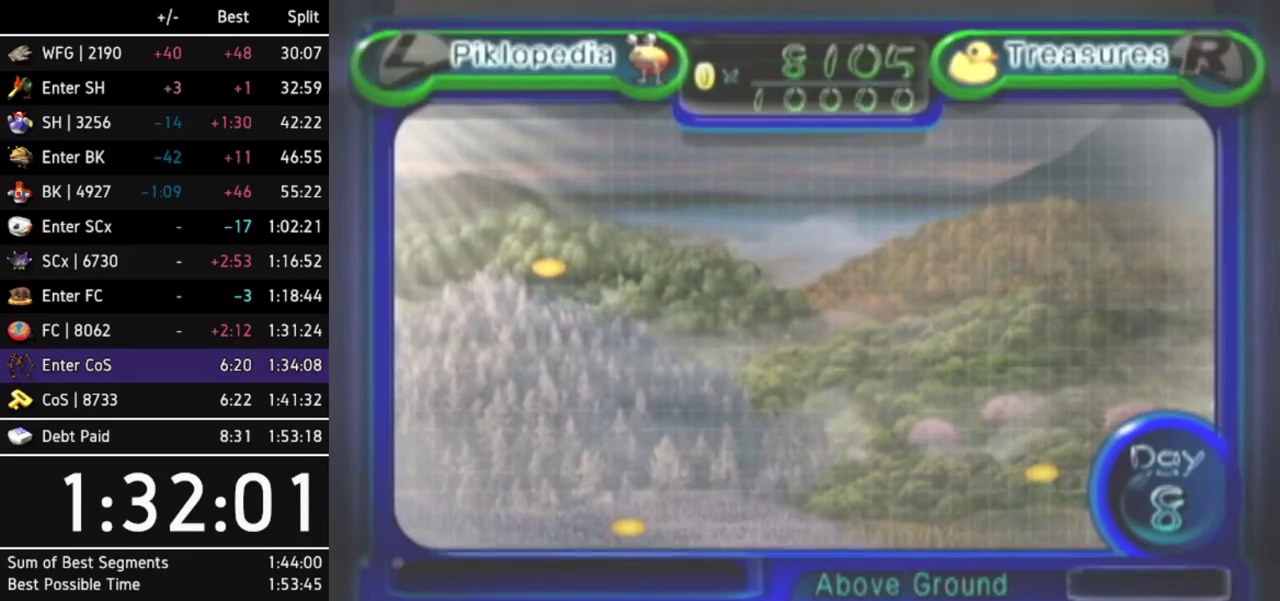
{"buttons": [], "left_stick": "up", "right_stick": "center"}
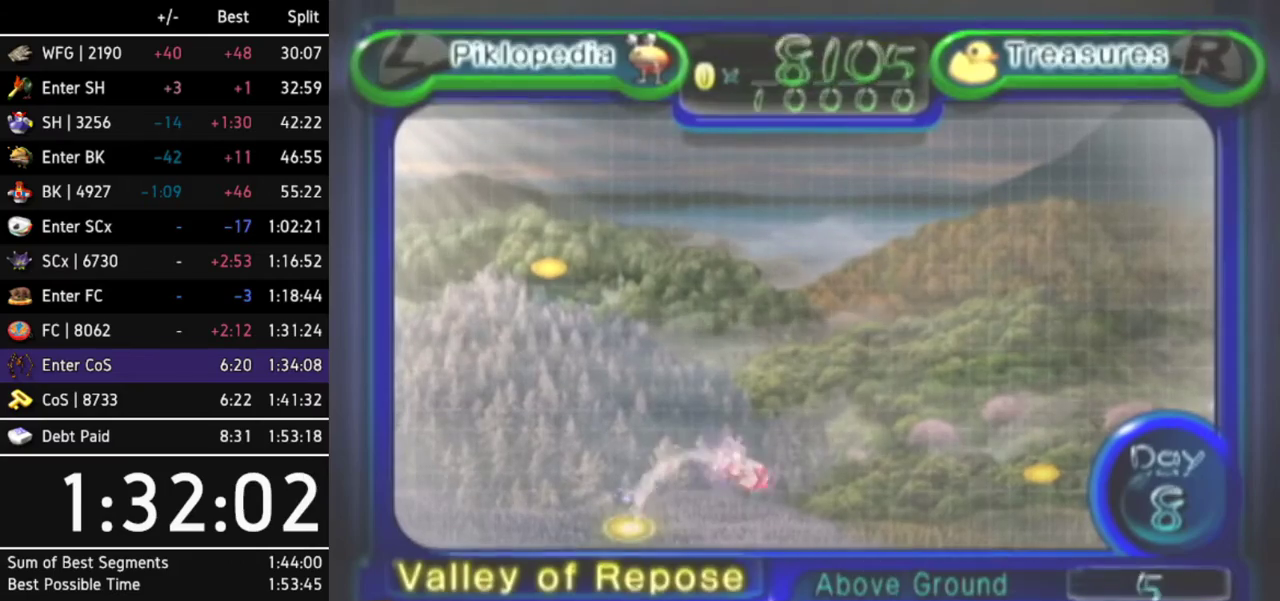
{"buttons": [], "left_stick": "up", "right_stick": "center"}
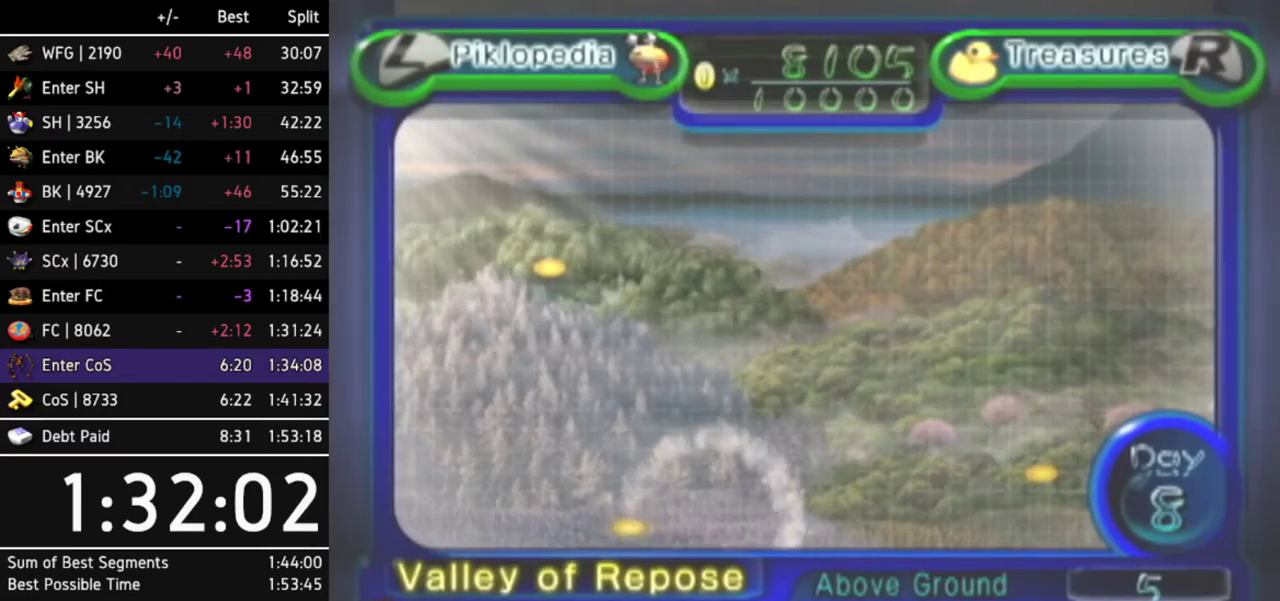
{"buttons": [], "left_stick": "up", "right_stick": "center"}
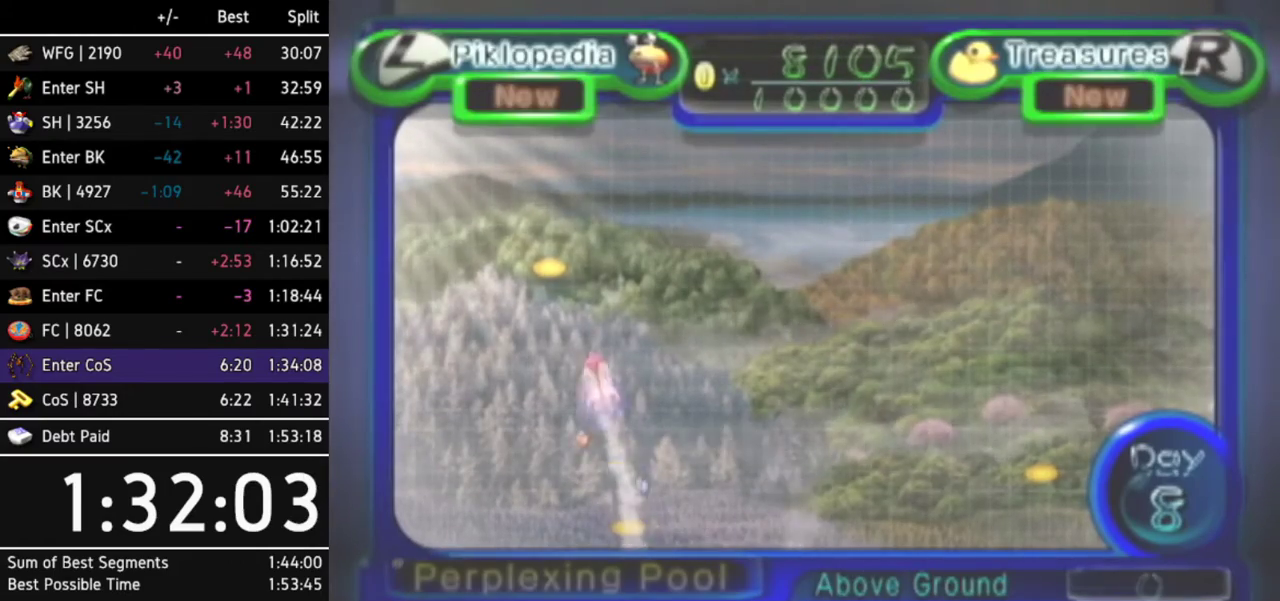
{"buttons": ["A"], "left_stick": "center", "right_stick": "center"}